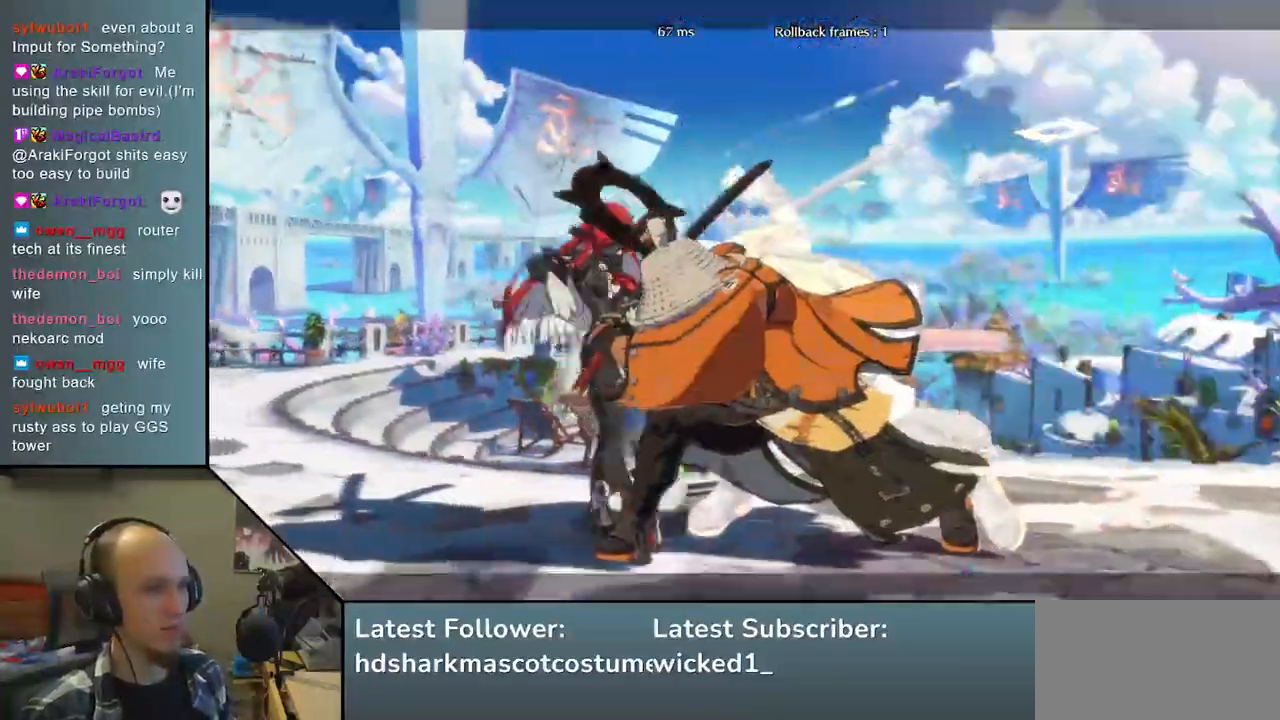
Gameplay with a controller (arcade stick); each line is a JSON object with the inputs held at the frame after it. "events" lists button and stick changes between this image and that frame as [ms after this image, input, new state], when the widget could be followed in between. Not read: L3 R1 R3.
{"buttons": [], "left_stick": "center", "right_stick": "center", "events": []}
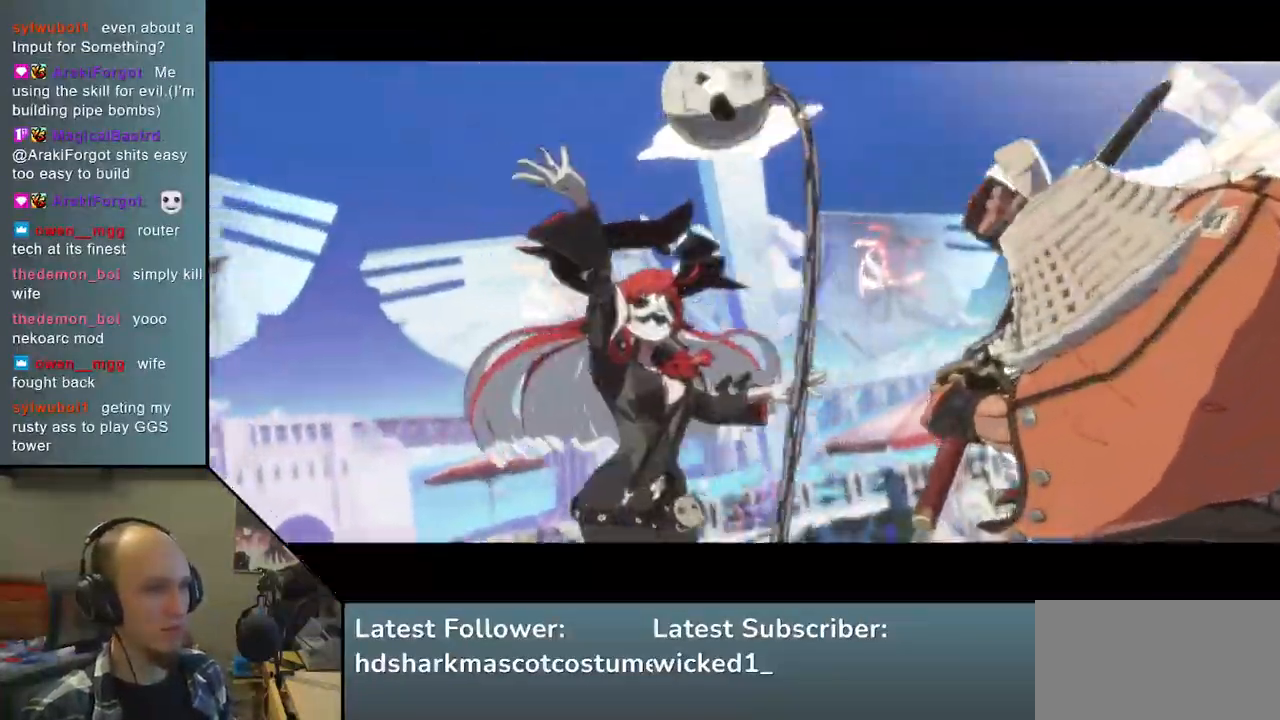
{"buttons": [], "left_stick": "center", "right_stick": "center", "events": []}
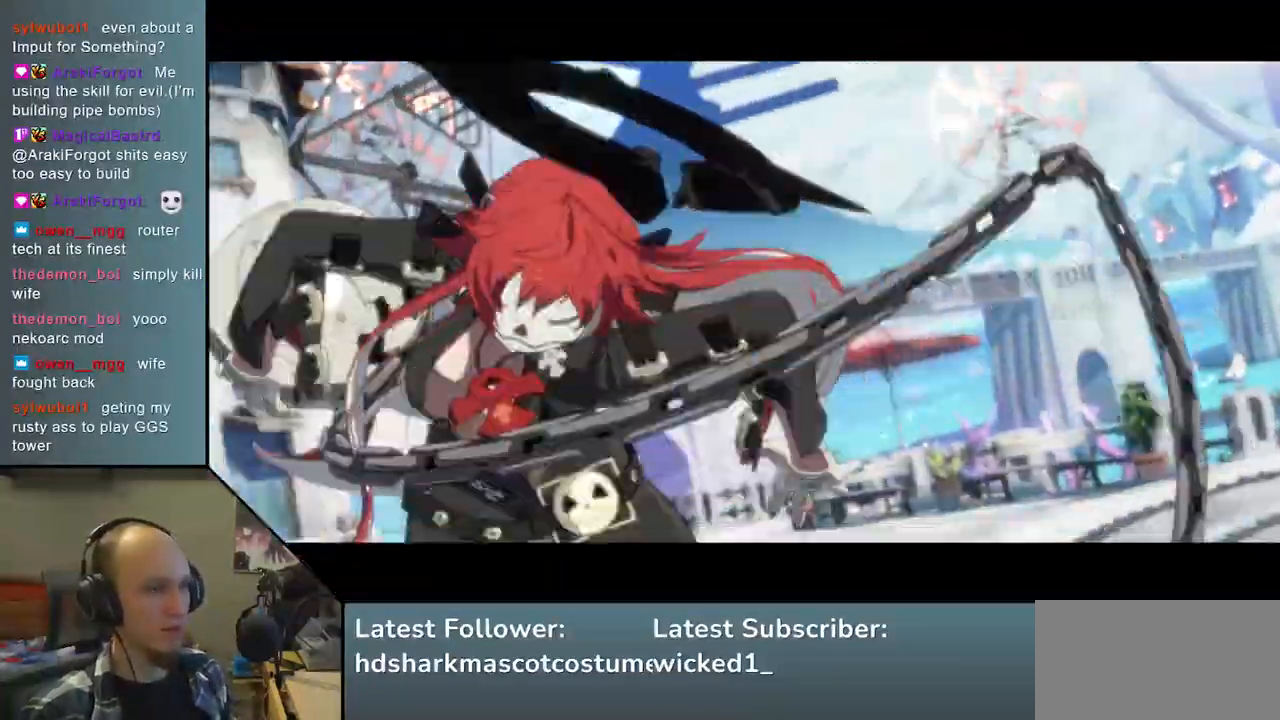
{"buttons": [], "left_stick": "center", "right_stick": "center", "events": []}
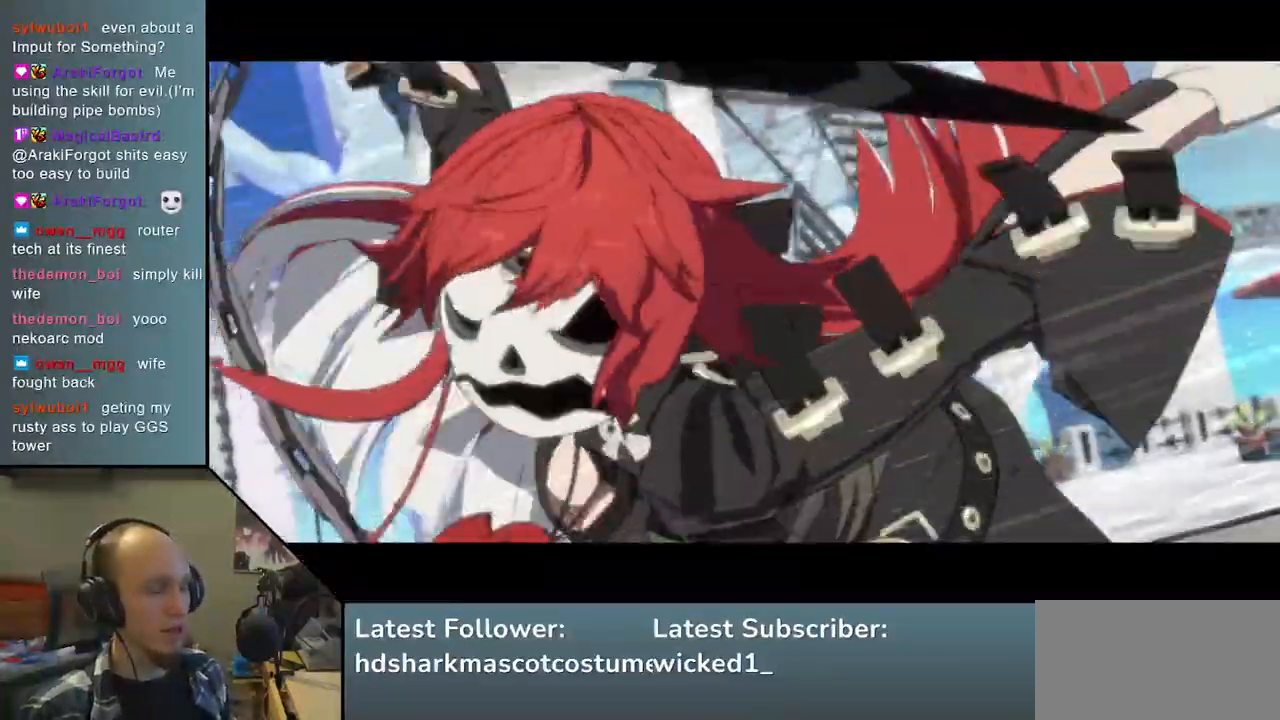
{"buttons": [], "left_stick": "center", "right_stick": "center", "events": []}
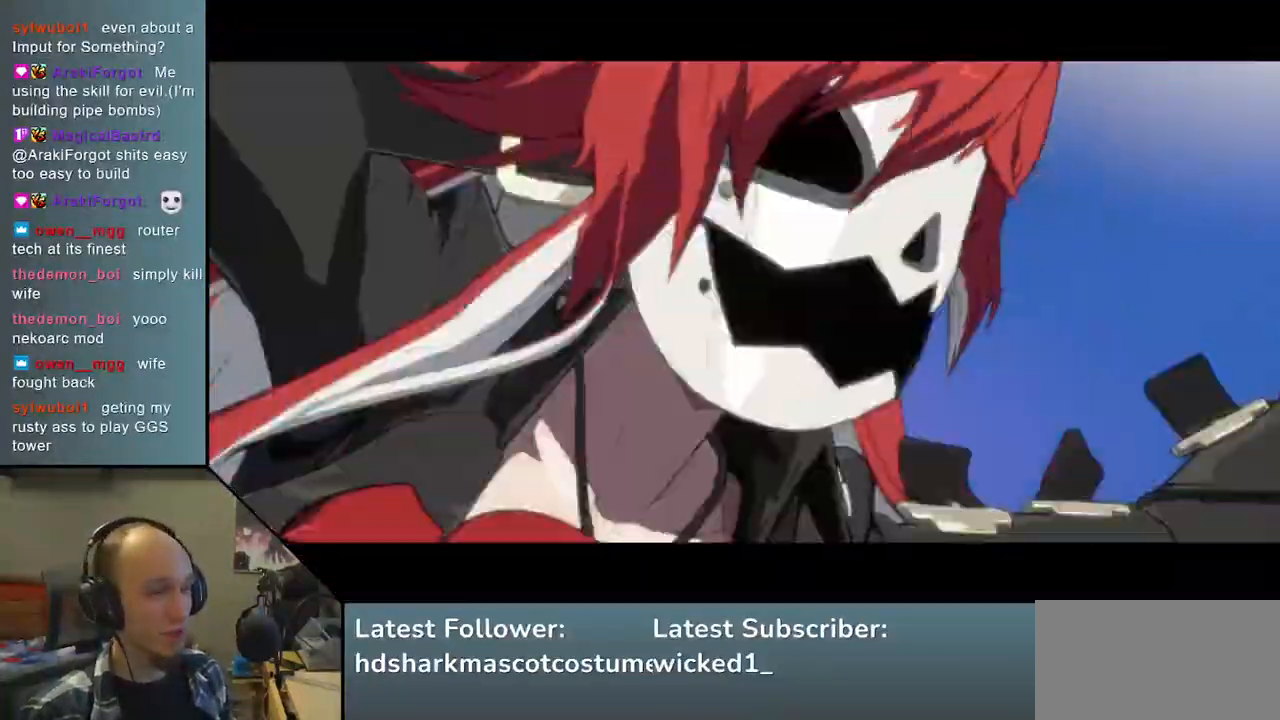
{"buttons": [], "left_stick": "center", "right_stick": "center", "events": []}
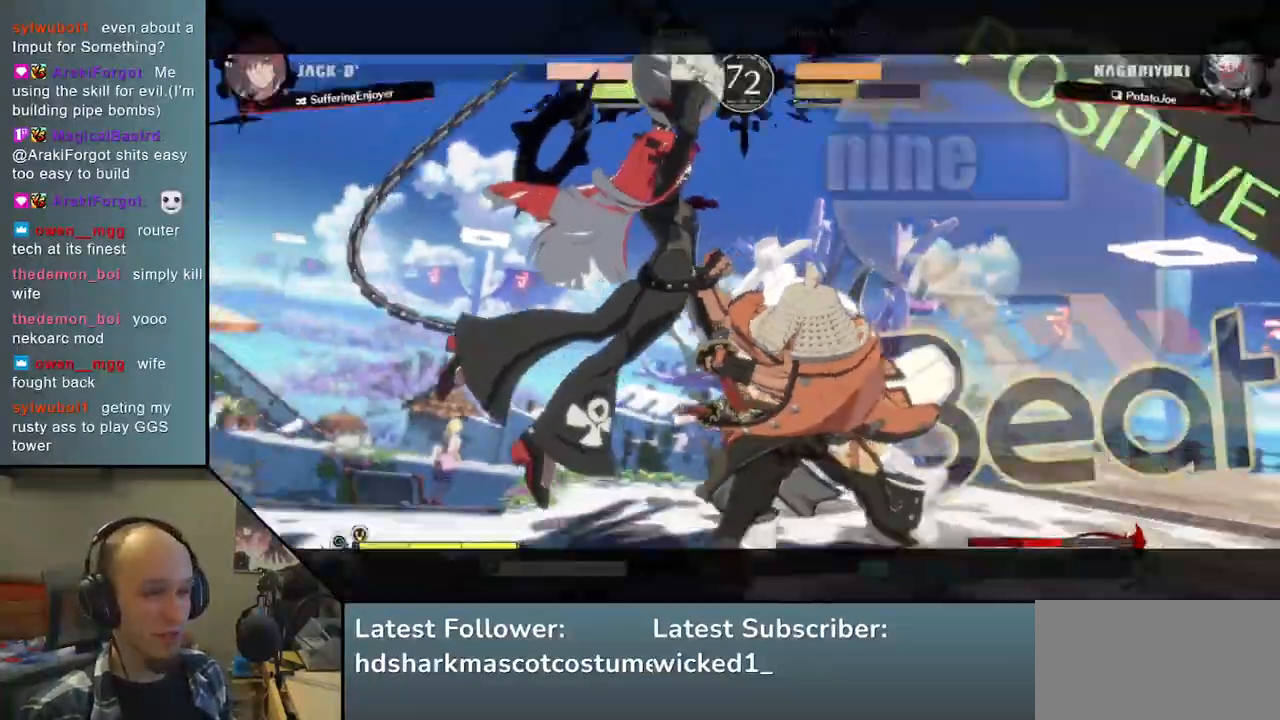
{"buttons": [], "left_stick": "center", "right_stick": "center", "events": []}
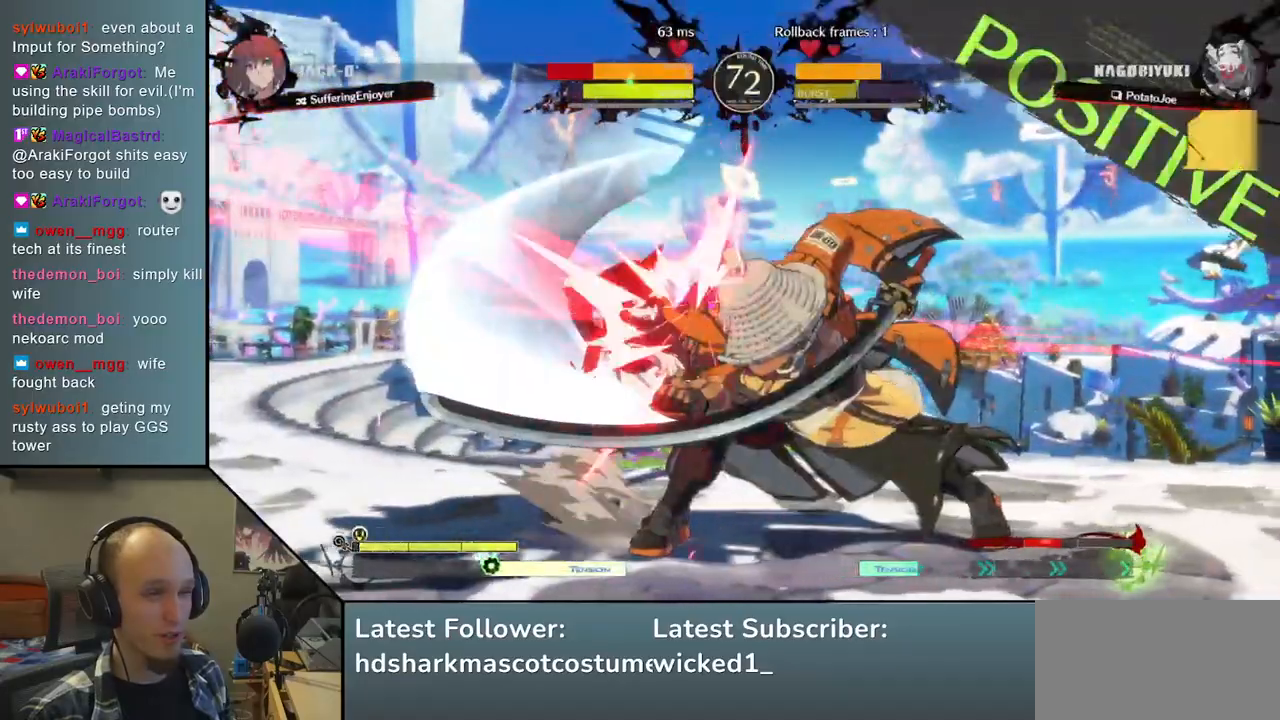
{"buttons": [], "left_stick": "center", "right_stick": "center", "events": []}
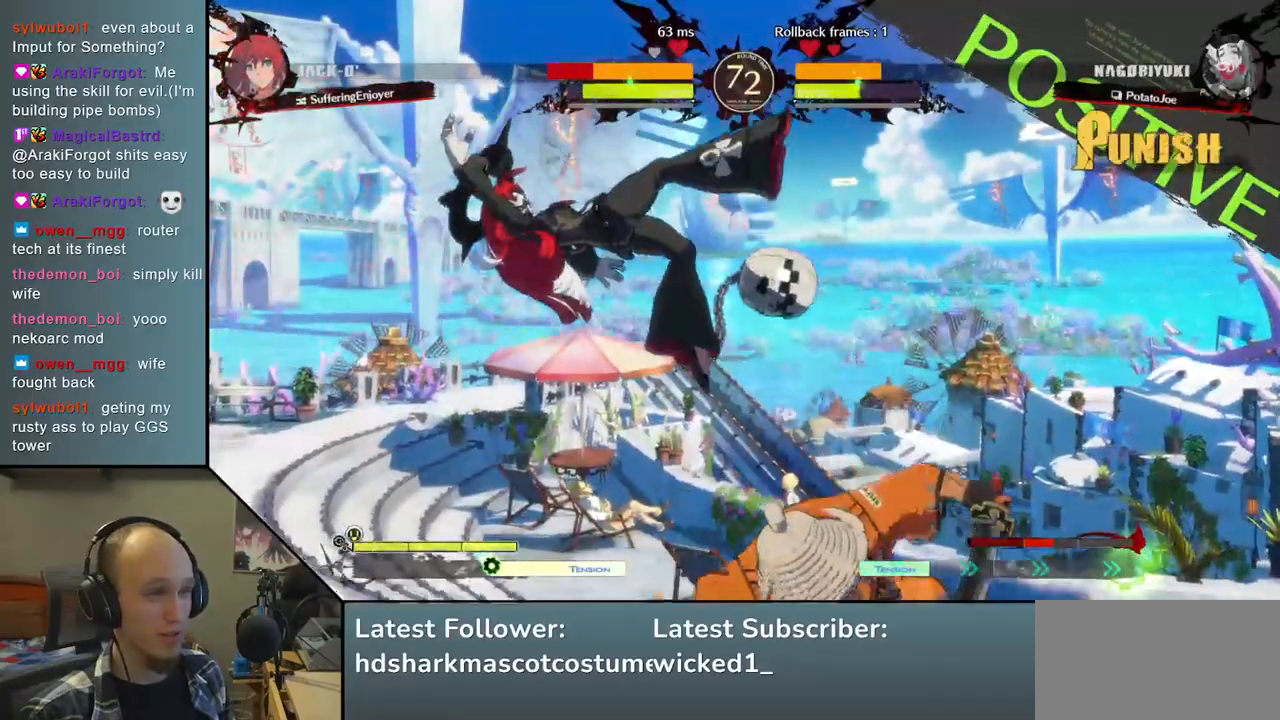
{"buttons": ["TRIANGLE"], "left_stick": "center", "right_stick": "center", "events": [[100, "TRIANGLE", "down"], [167, "TRIANGLE", "up"], [283, "TRIANGLE", "down"], [350, "TRIANGLE", "up"], [450, "TRIANGLE", "down"]]}
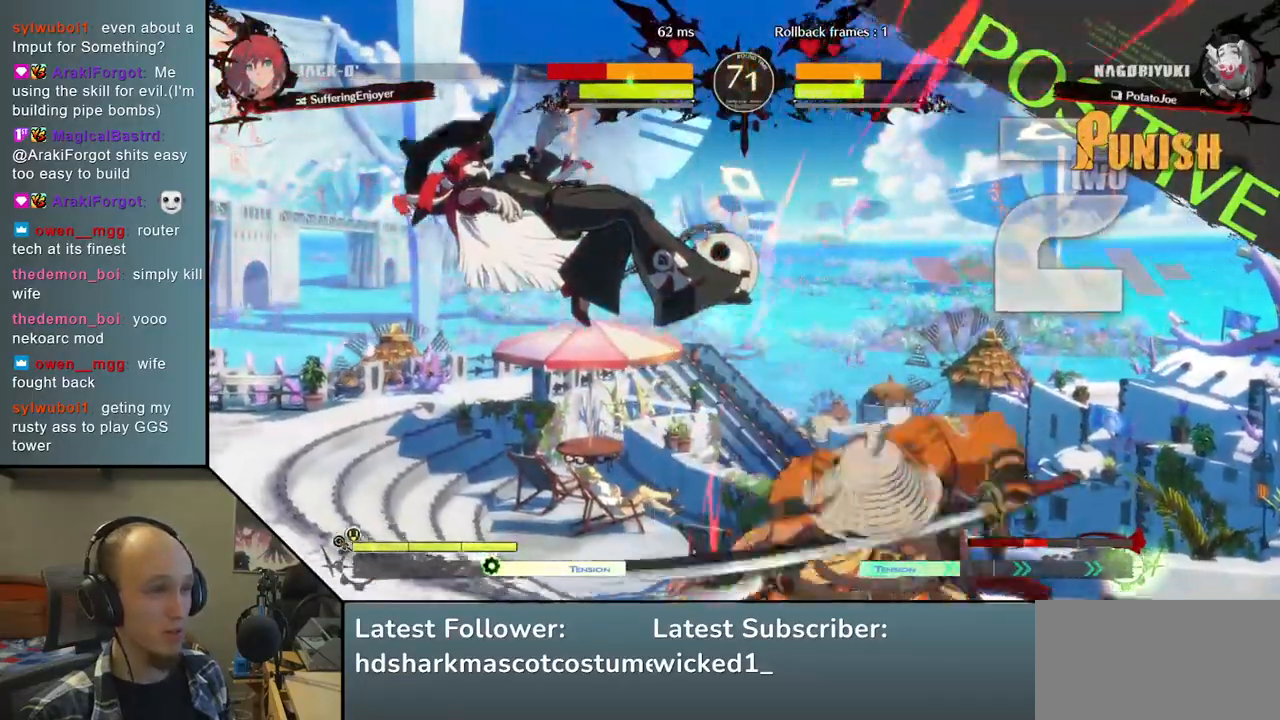
{"buttons": [], "left_stick": "center", "right_stick": "center", "events": [[50, "TRIANGLE", "up"]]}
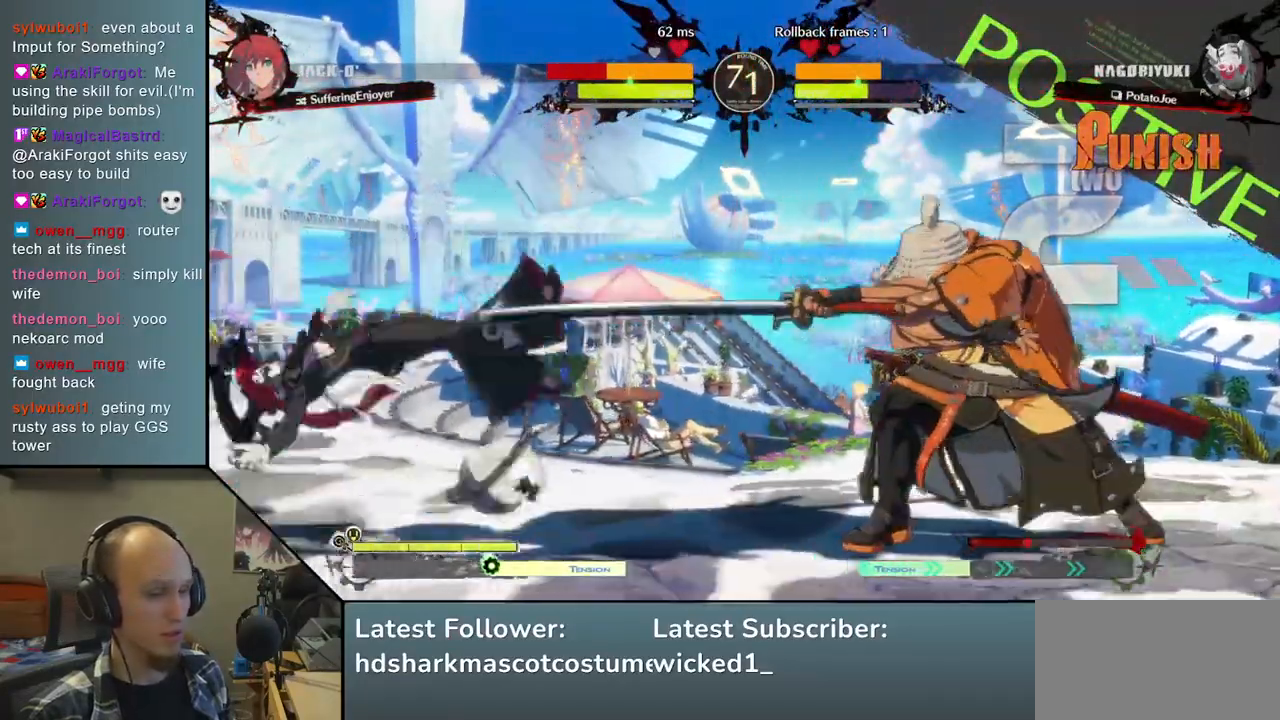
{"buttons": [], "left_stick": "down", "right_stick": "down", "events": [[133, "left_stick", "down-right"], [133, "right_stick", "down-right"], [283, "left_stick", "left"], [283, "right_stick", "left"], [300, "TRIANGLE", "down"], [383, "TRIANGLE", "up"], [383, "left_stick", "center"], [383, "right_stick", "center"], [433, "left_stick", "right"], [433, "right_stick", "right"], [500, "left_stick", "down"], [500, "right_stick", "down"]]}
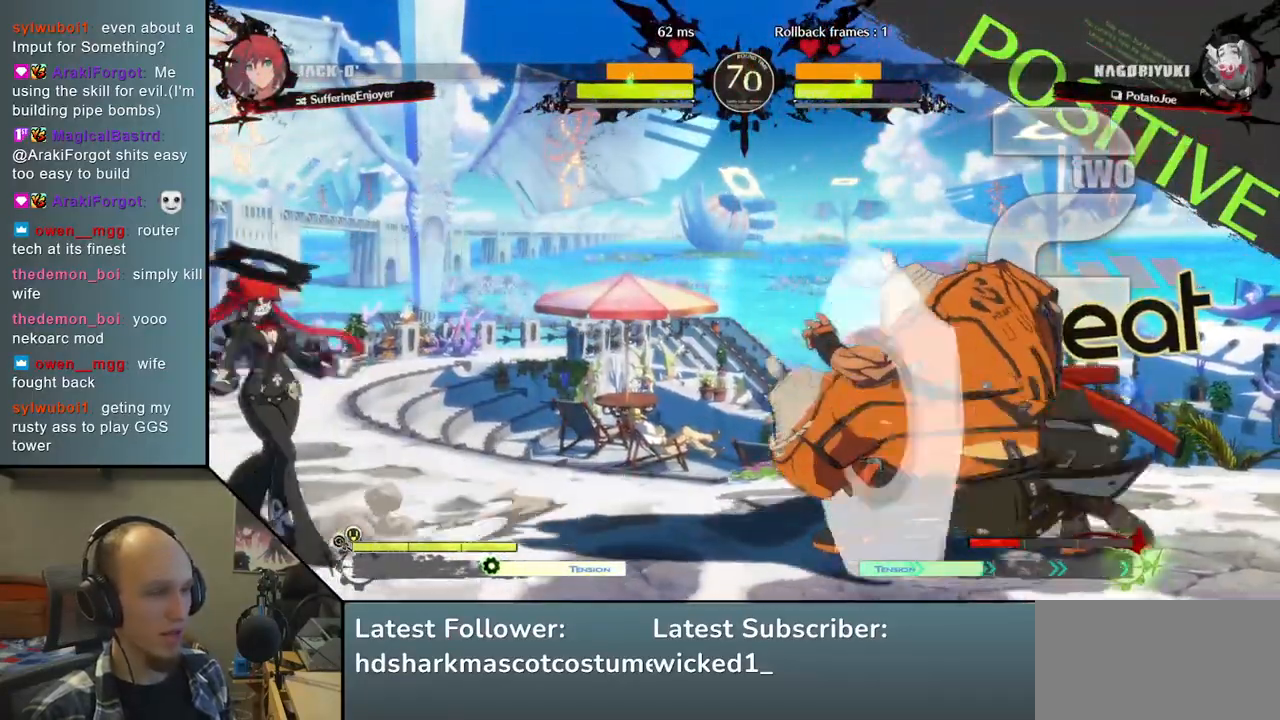
{"buttons": [], "left_stick": "center", "right_stick": "center", "events": [[50, "left_stick", "left"], [50, "right_stick", "left"], [83, "L2", "down"], [167, "L2", "up"], [167, "left_stick", "center"], [167, "right_stick", "center"], [300, "TRIANGLE", "down"], [417, "TRIANGLE", "up"]]}
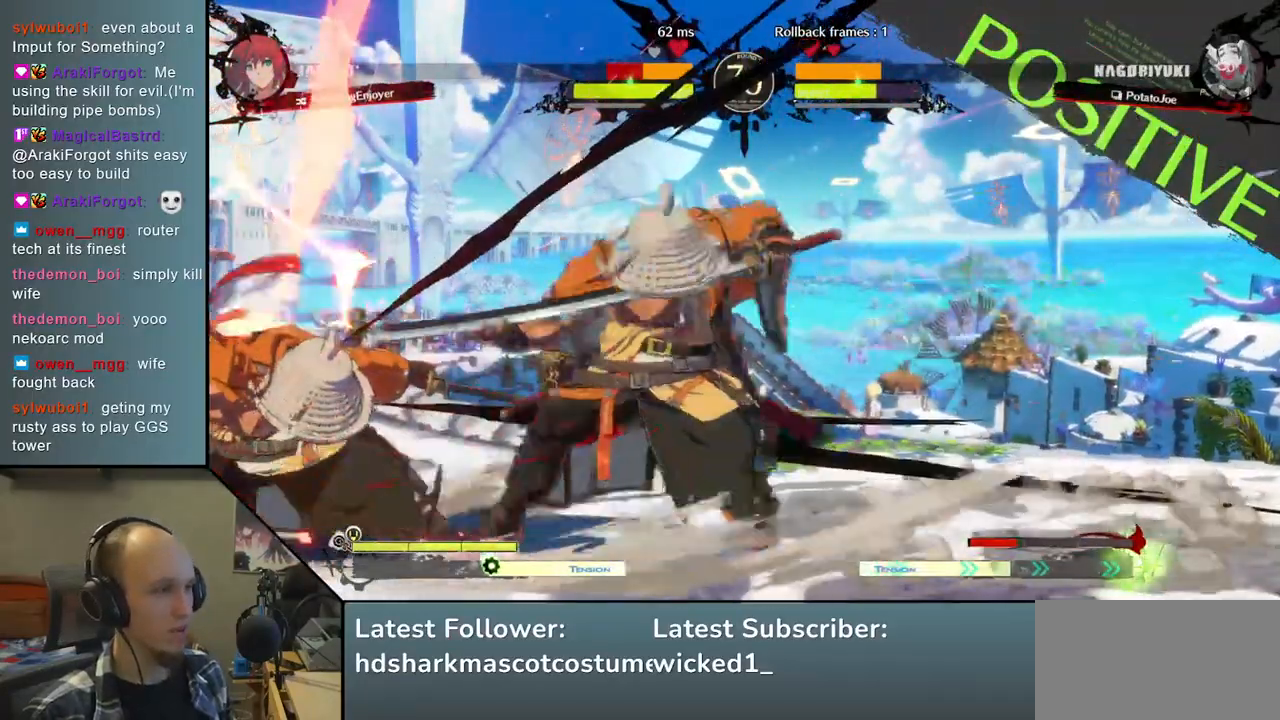
{"buttons": ["TRIANGLE"], "left_stick": "center", "right_stick": "center", "events": [[33, "TRIANGLE", "down"], [133, "TRIANGLE", "up"], [250, "TRIANGLE", "down"], [367, "TRIANGLE", "up"], [467, "TRIANGLE", "down"]]}
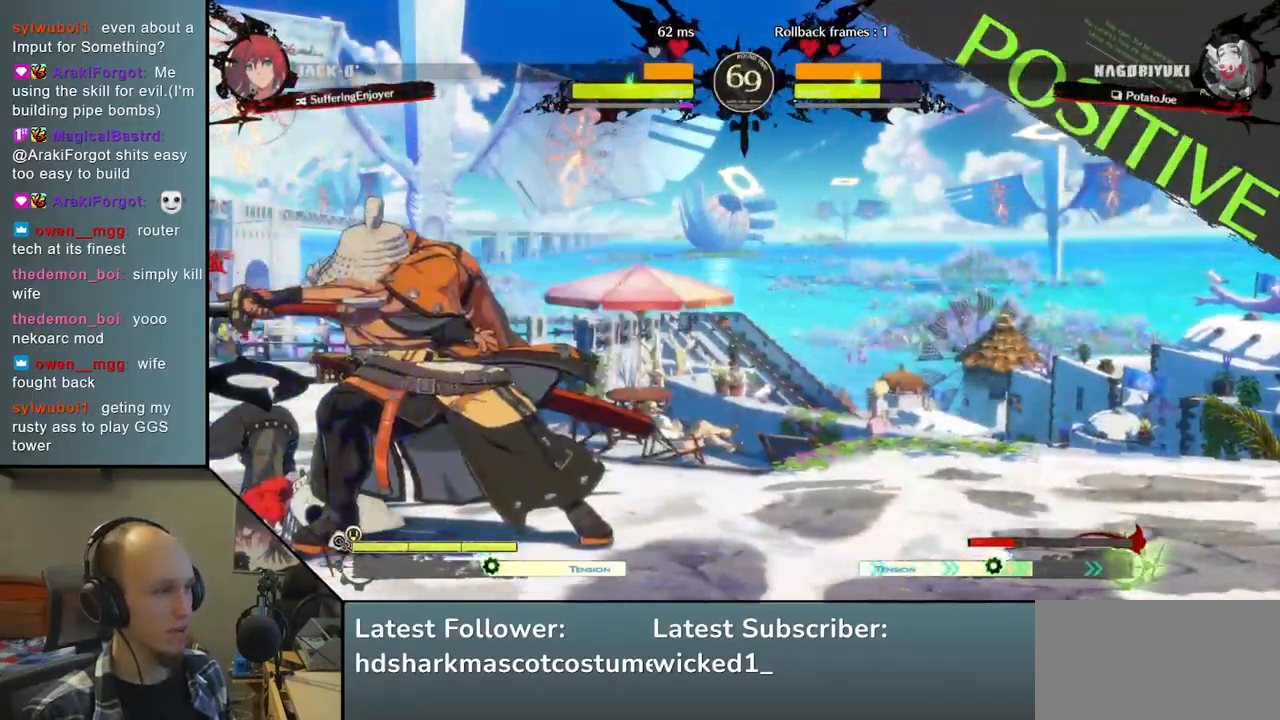
{"buttons": [], "left_stick": "right", "right_stick": "right", "events": [[50, "TRIANGLE", "up"], [300, "left_stick", "left"], [300, "right_stick", "left"], [383, "left_stick", "down"], [383, "right_stick", "down"], [450, "left_stick", "right"], [450, "right_stick", "right"]]}
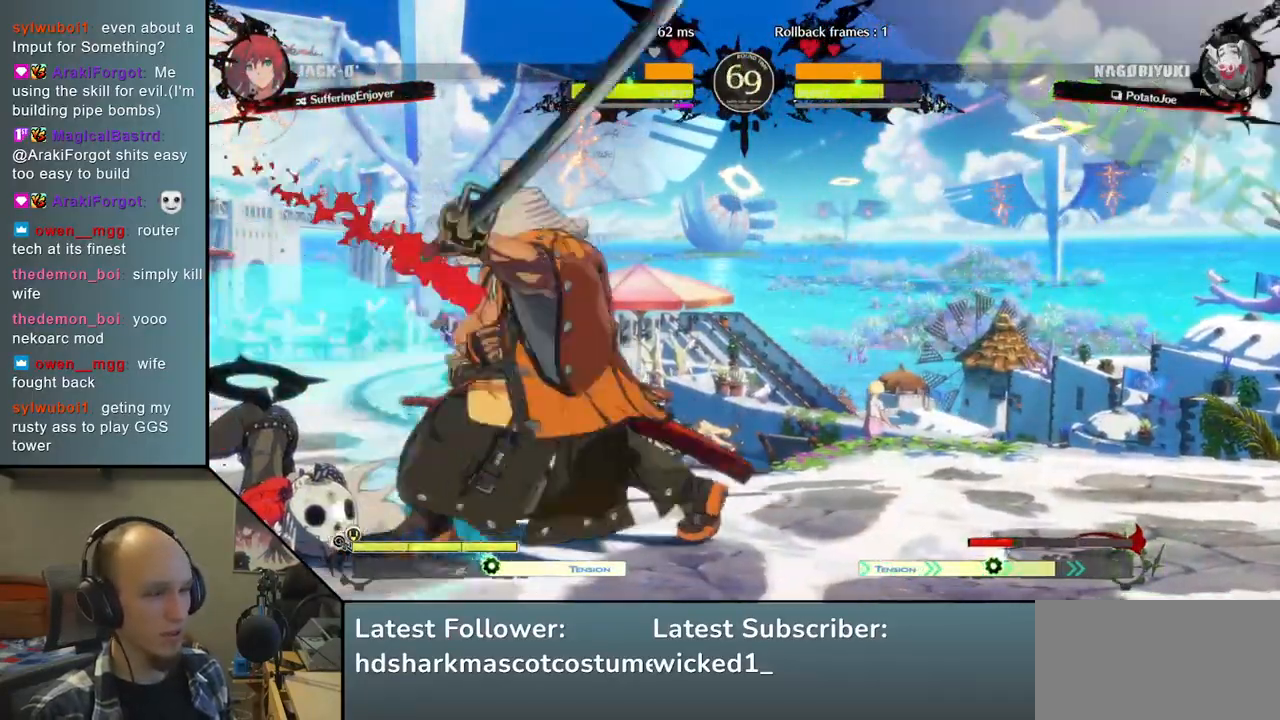
{"buttons": [], "left_stick": "center", "right_stick": "center", "events": [[33, "left_stick", "left"], [33, "right_stick", "left"], [50, "TRIANGLE", "down"], [183, "TRIANGLE", "up"], [267, "left_stick", "center"], [267, "right_stick", "center"]]}
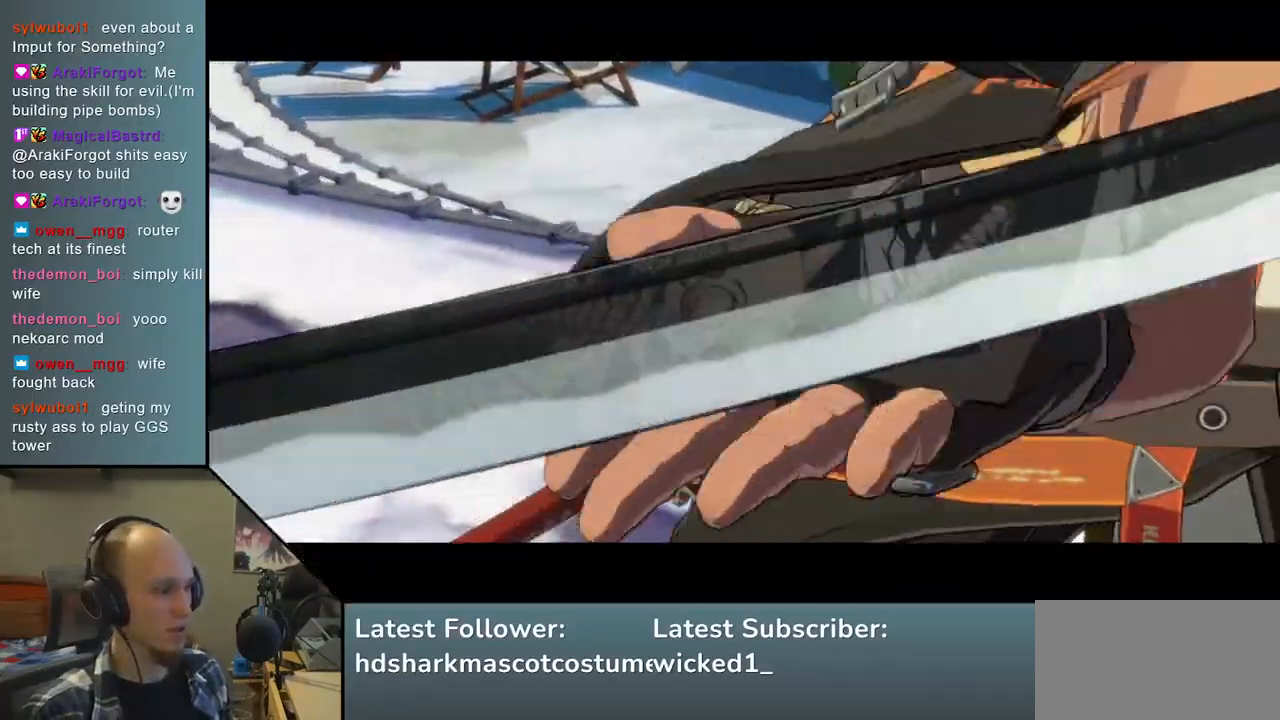
{"buttons": [], "left_stick": "center", "right_stick": "center", "events": []}
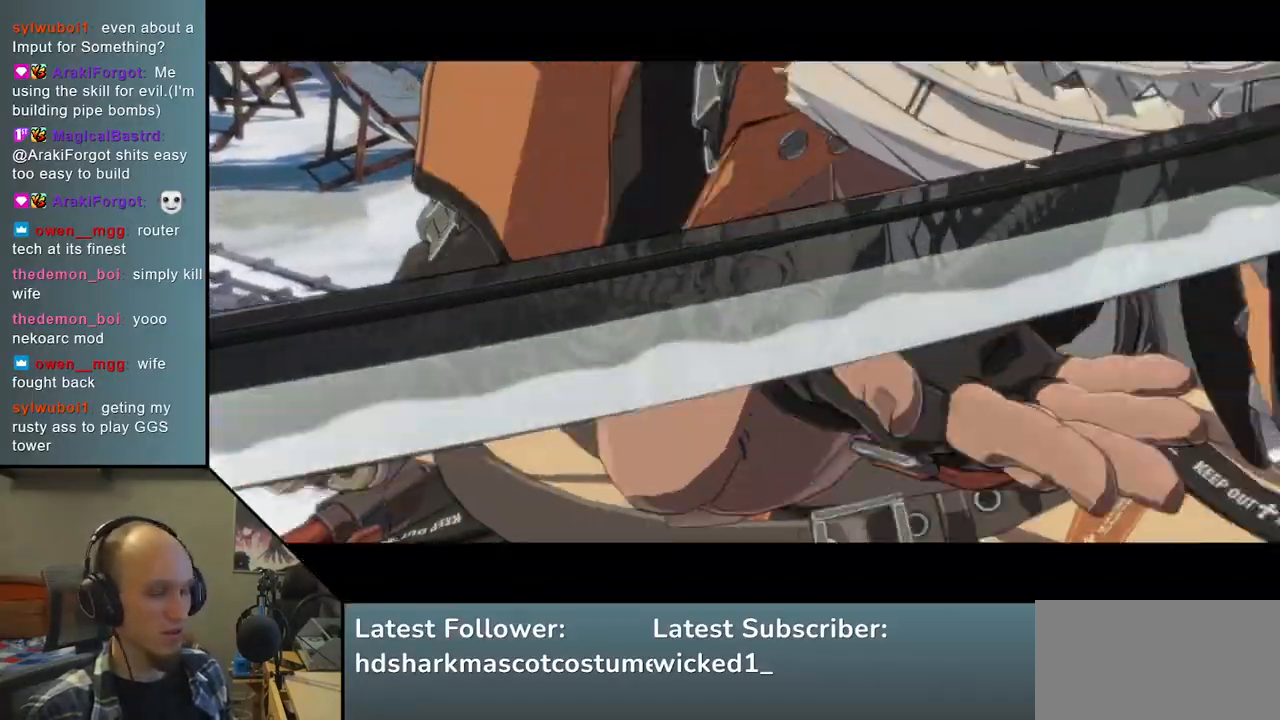
{"buttons": [], "left_stick": "right", "right_stick": "right", "events": [[150, "left_stick", "right"], [150, "right_stick", "right"]]}
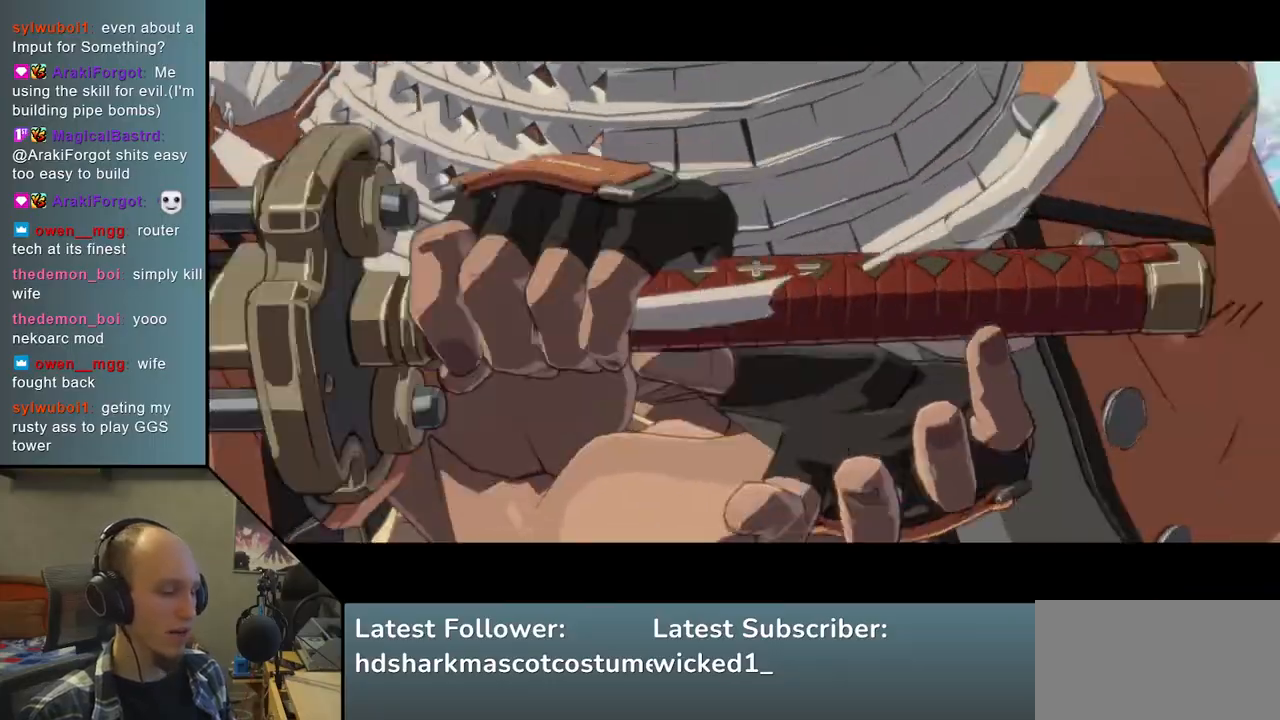
{"buttons": [], "left_stick": "right", "right_stick": "right", "events": []}
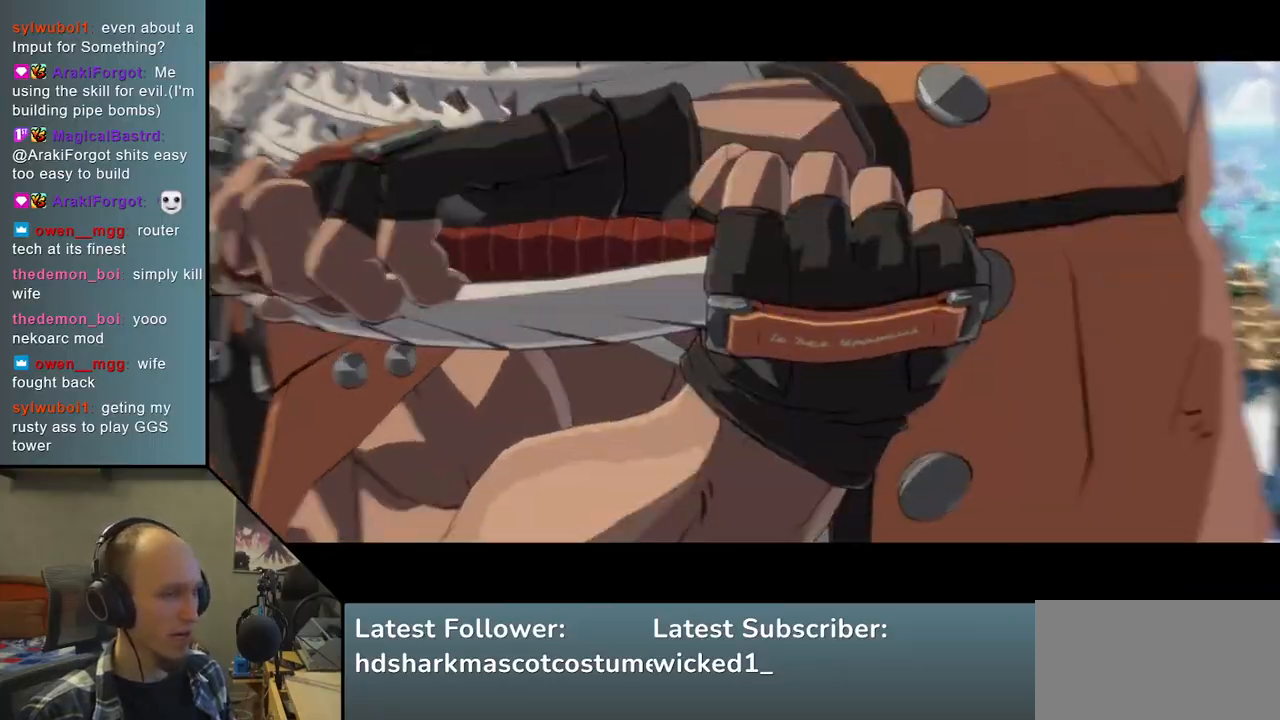
{"buttons": [], "left_stick": "right", "right_stick": "right", "events": []}
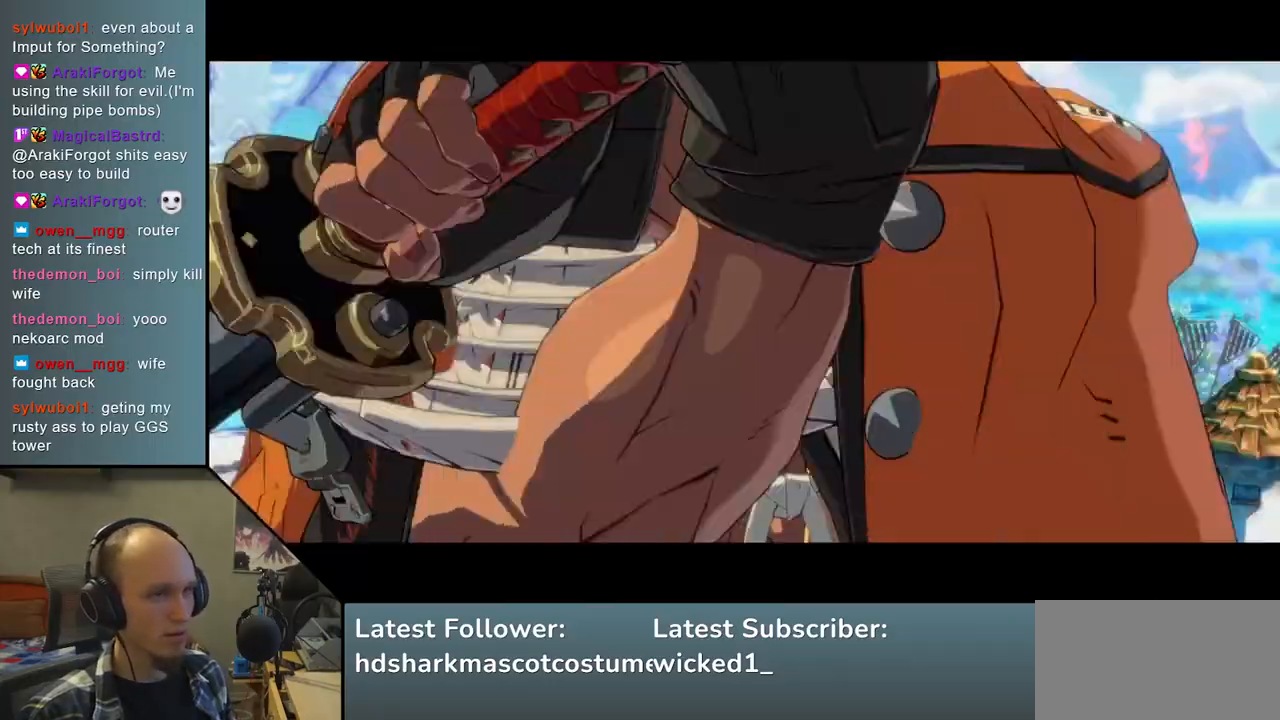
{"buttons": [], "left_stick": "right", "right_stick": "right", "events": []}
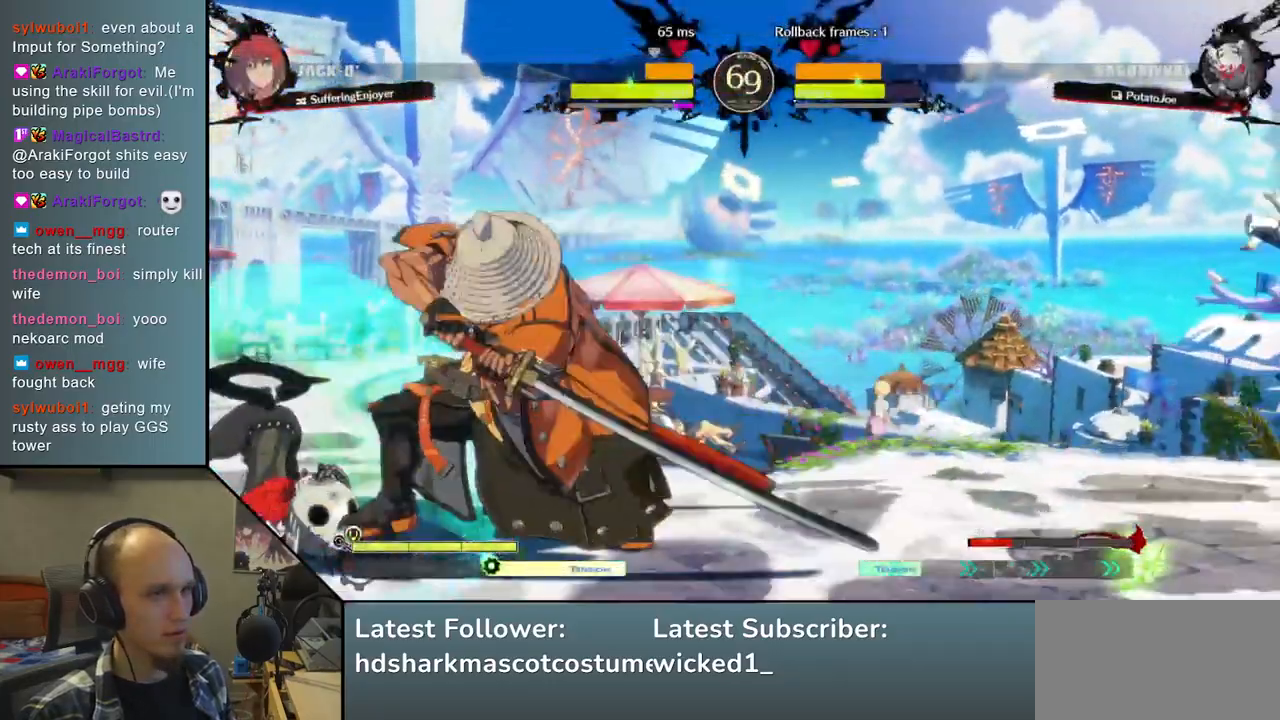
{"buttons": [], "left_stick": "right", "right_stick": "right", "events": []}
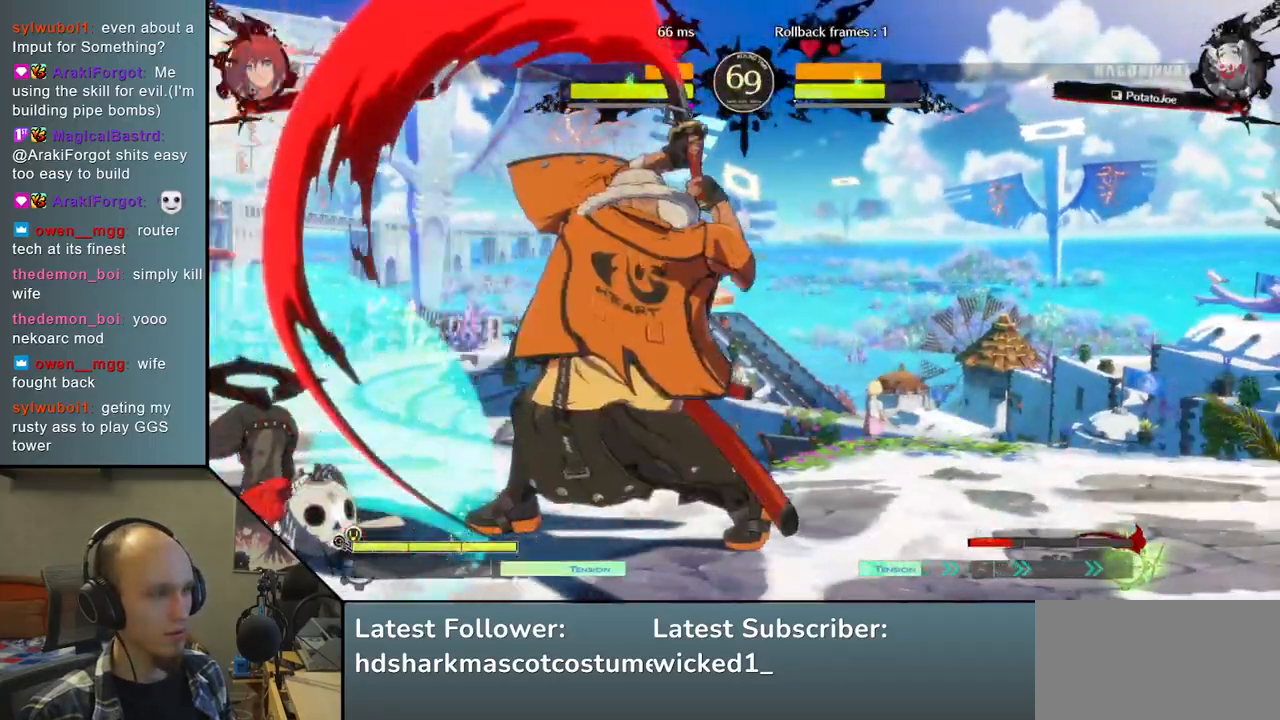
{"buttons": [], "left_stick": "down", "right_stick": "down", "events": [[467, "left_stick", "down"], [467, "right_stick", "down"]]}
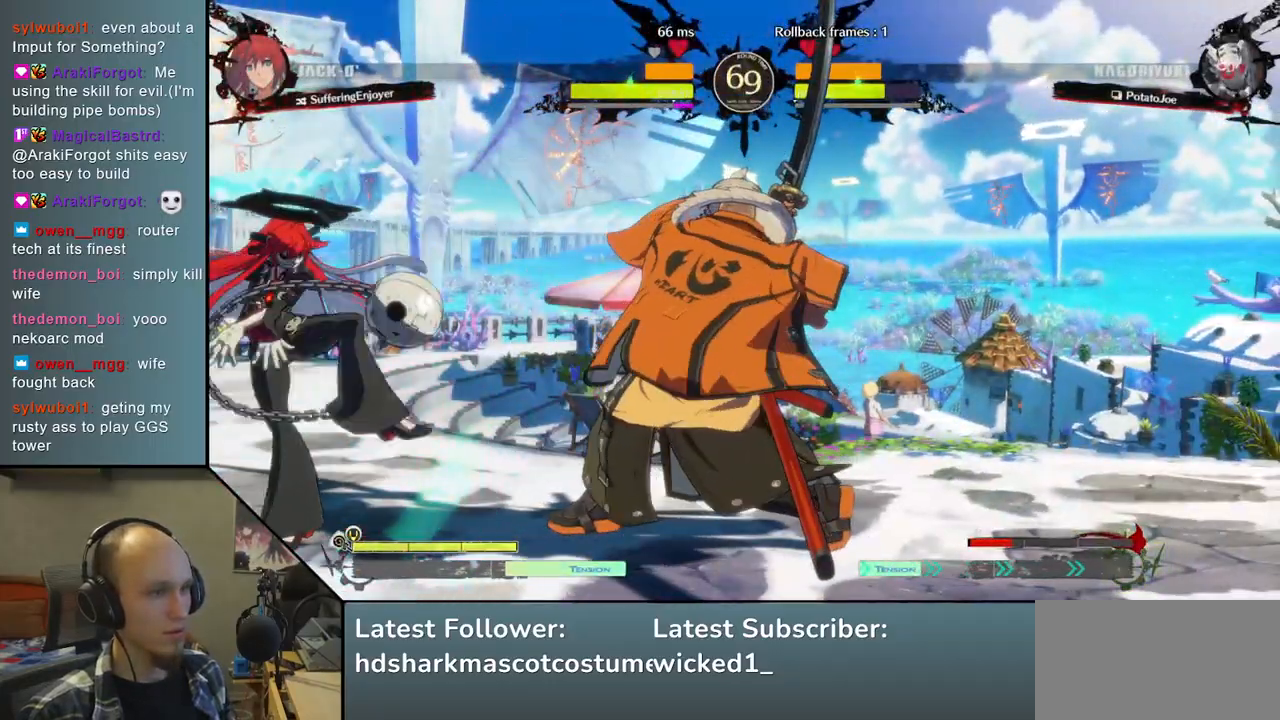
{"buttons": [], "left_stick": "down-right", "right_stick": "down-right", "events": [[133, "left_stick", "right"], [133, "right_stick", "right"], [200, "L1", "down"], [300, "L1", "up"], [500, "left_stick", "down-right"], [500, "right_stick", "down-right"]]}
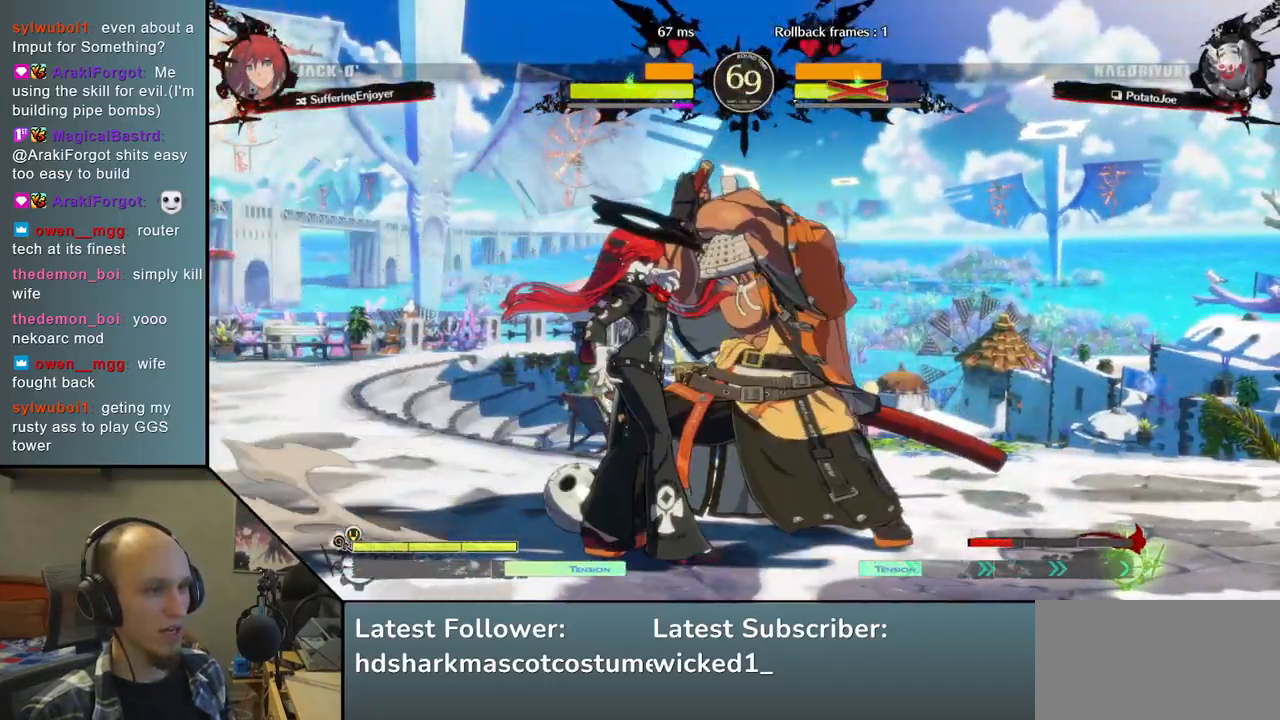
{"buttons": [], "left_stick": "right", "right_stick": "right", "events": [[383, "left_stick", "right"], [383, "right_stick", "right"]]}
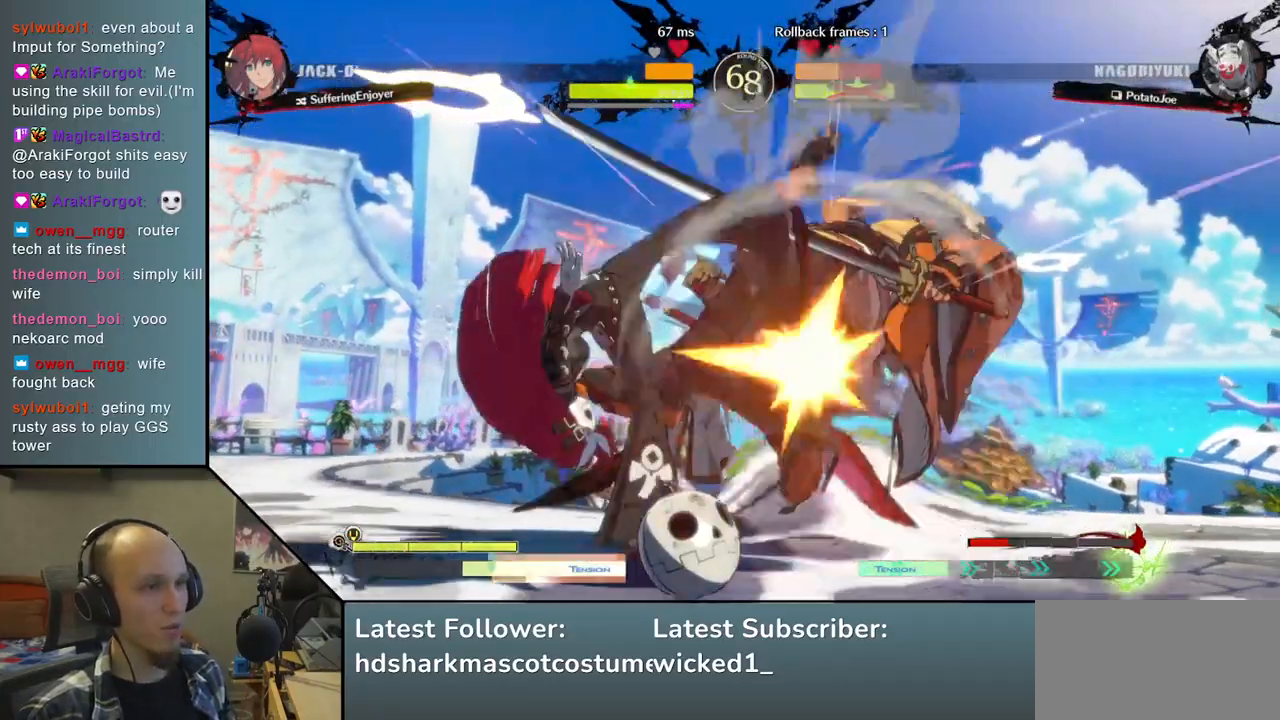
{"buttons": [], "left_stick": "right", "right_stick": "right", "events": []}
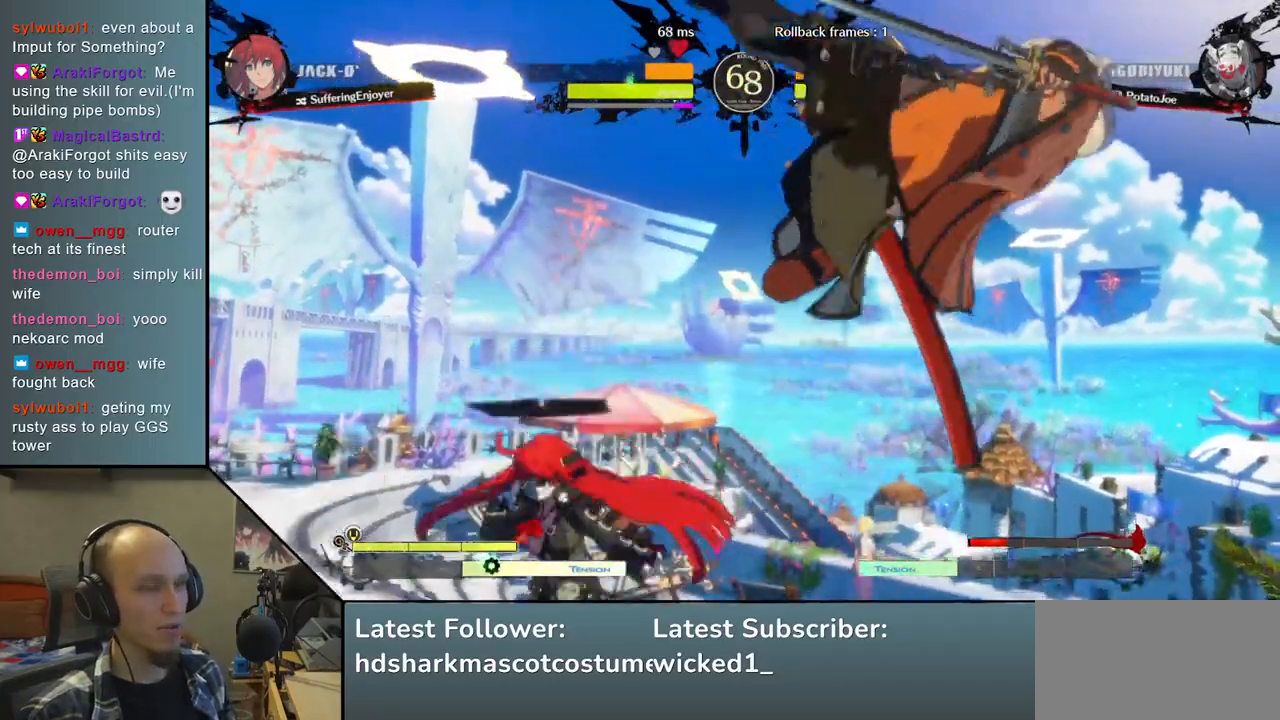
{"buttons": [], "left_stick": "right", "right_stick": "right", "events": []}
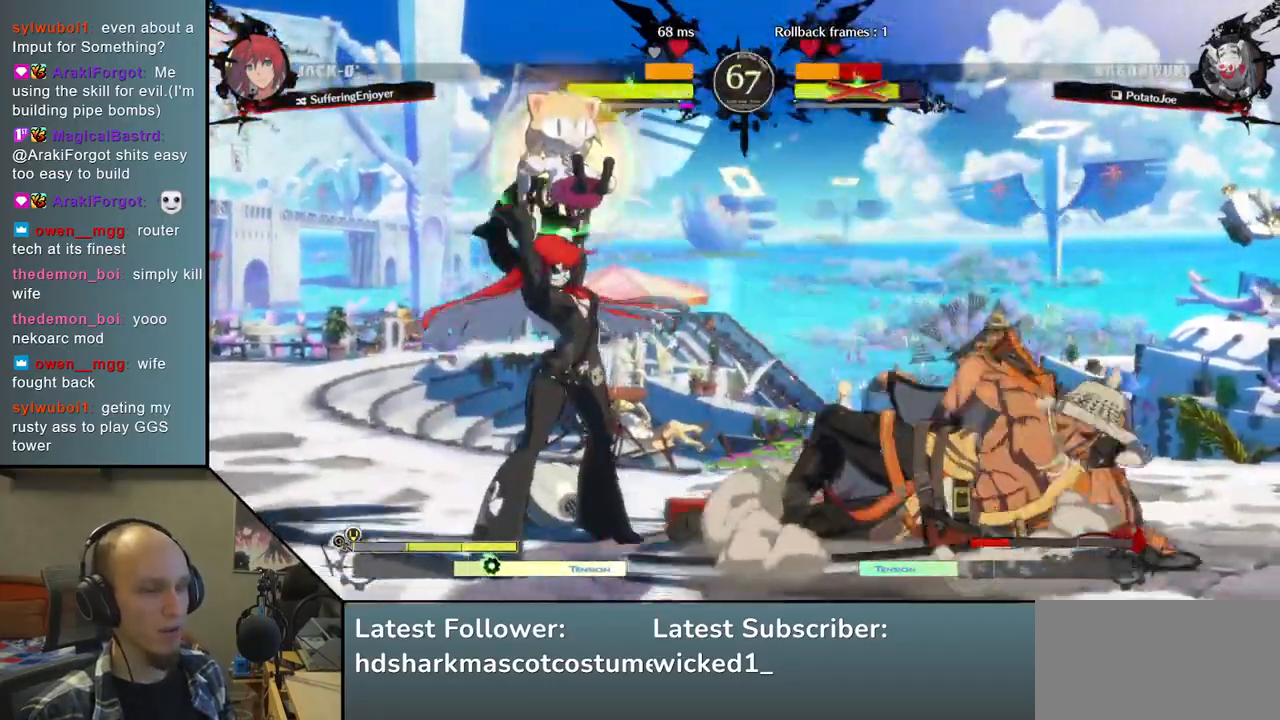
{"buttons": [], "left_stick": "right", "right_stick": "right", "events": []}
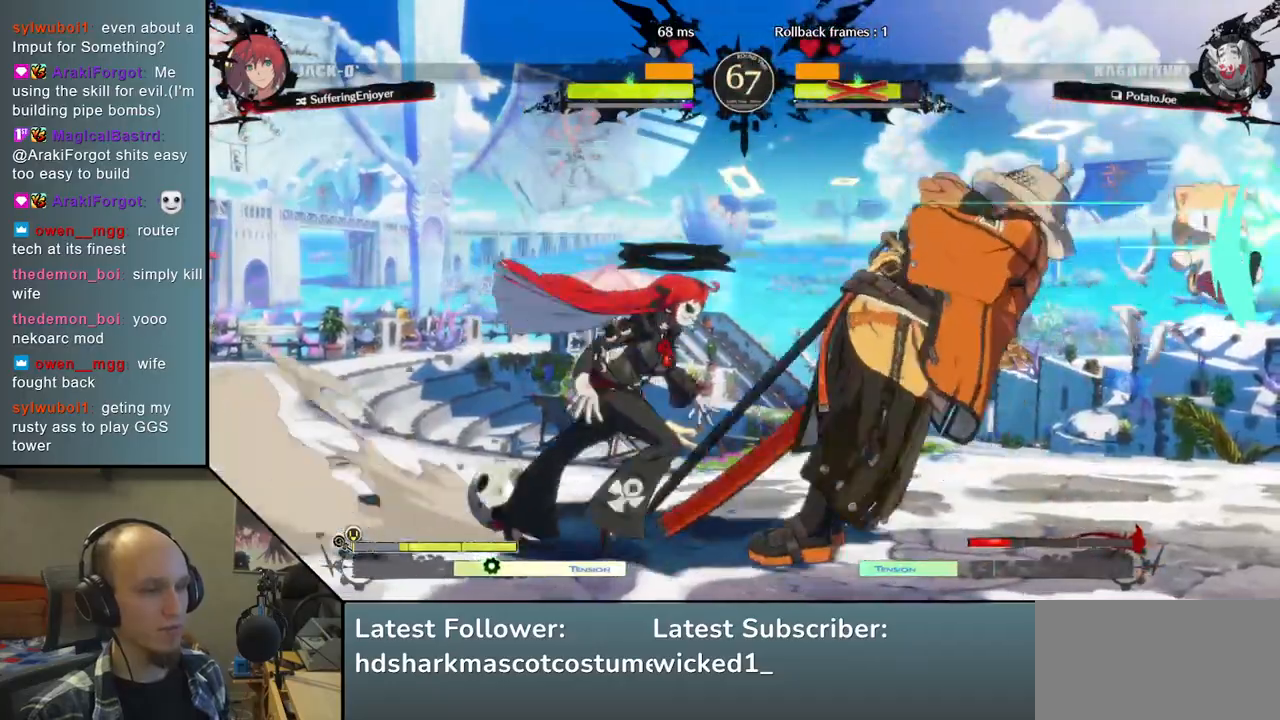
{"buttons": [], "left_stick": "right", "right_stick": "right", "events": [[267, "L1", "down"], [333, "L1", "up"], [417, "L1", "down"], [467, "L1", "up"]]}
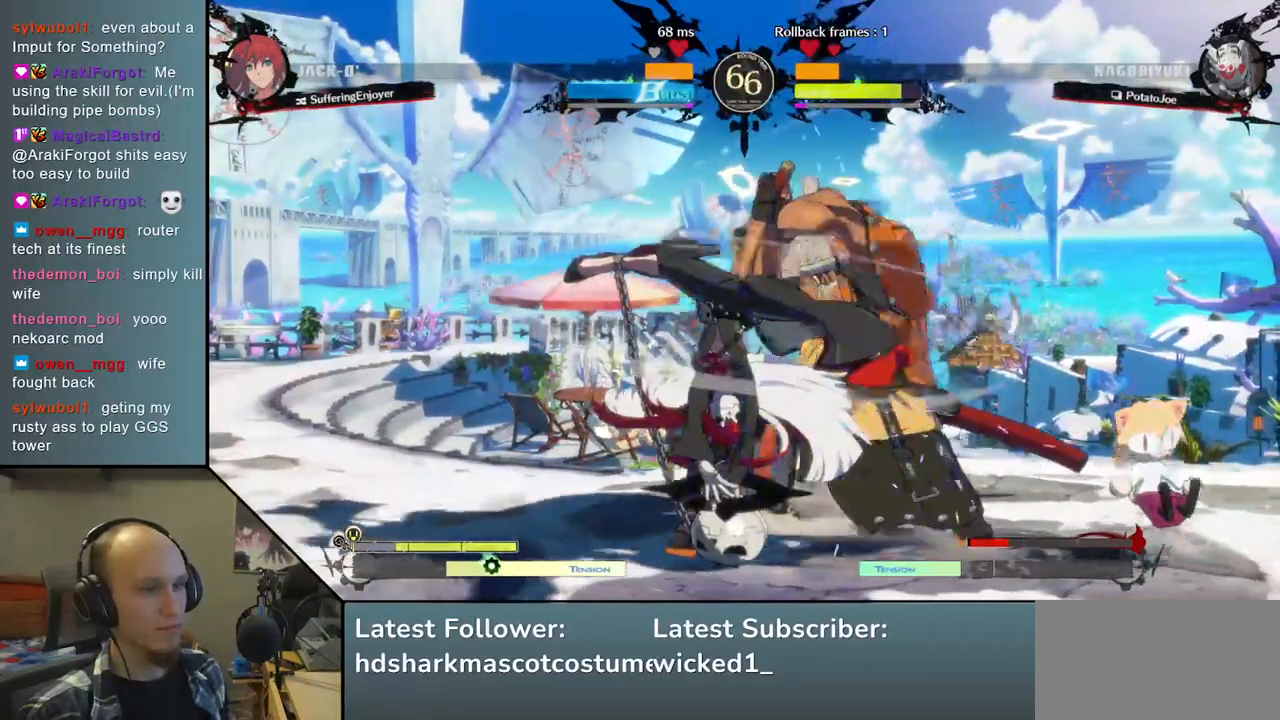
{"buttons": [], "left_stick": "down-right", "right_stick": "down-right", "events": [[50, "L1", "down"], [100, "L1", "up"], [183, "left_stick", "down-right"], [183, "right_stick", "down-right"]]}
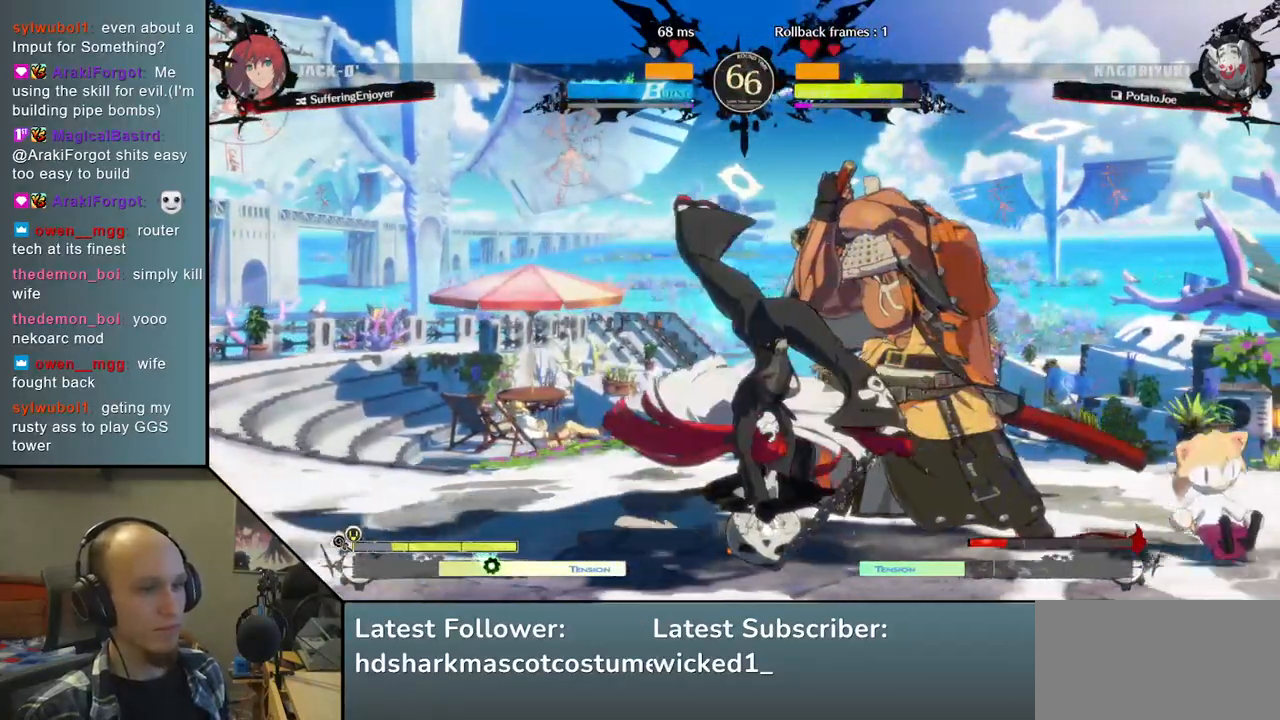
{"buttons": [], "left_stick": "down-right", "right_stick": "down-right", "events": []}
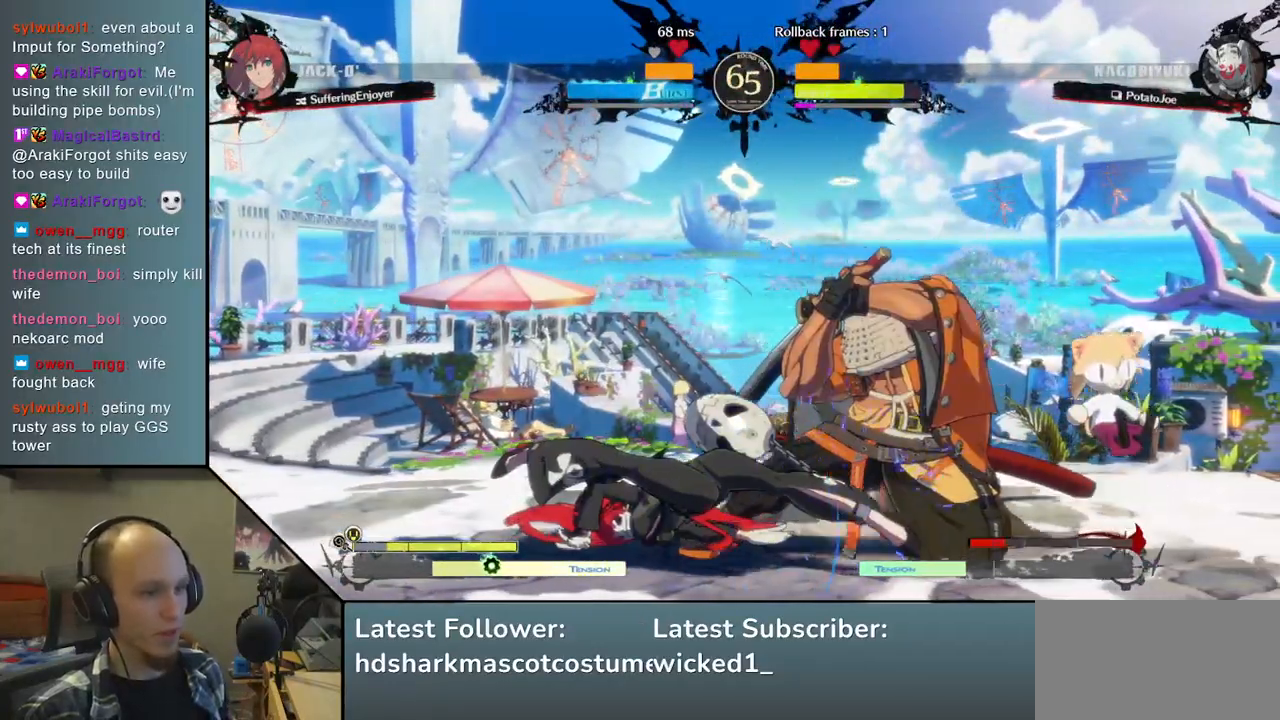
{"buttons": [], "left_stick": "down-right", "right_stick": "down-right", "events": []}
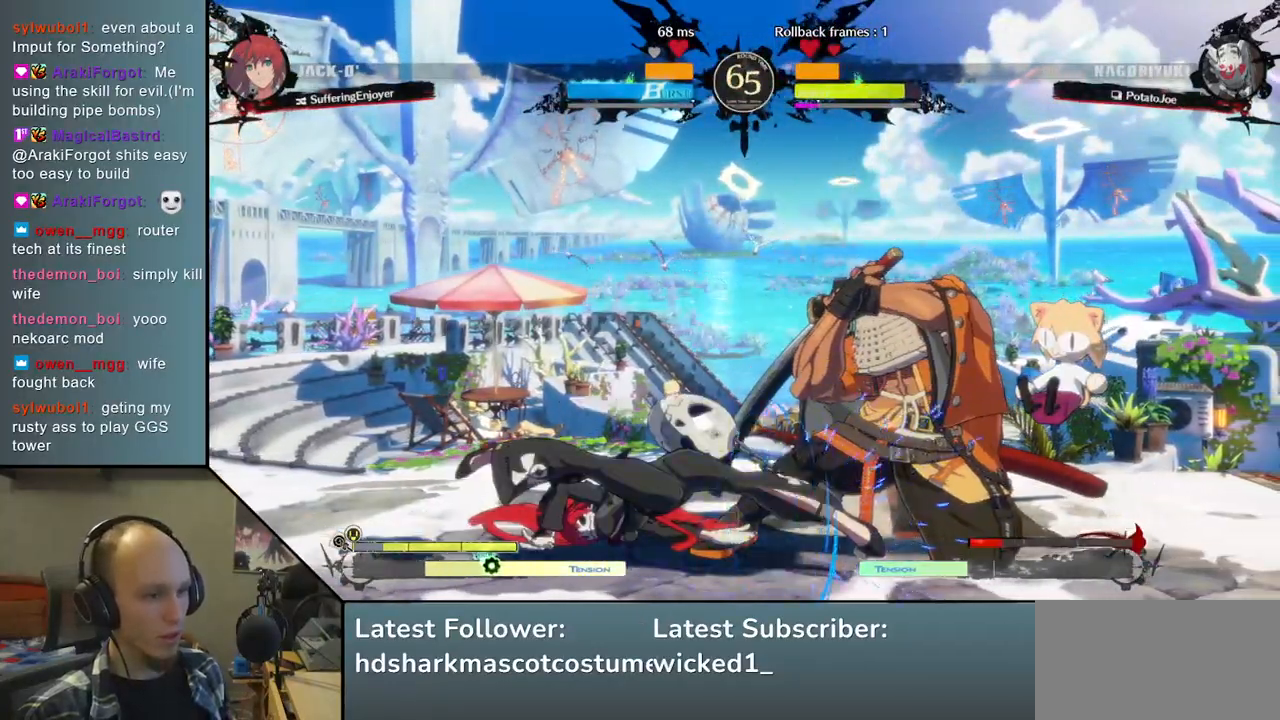
{"buttons": [], "left_stick": "down-right", "right_stick": "down-right", "events": []}